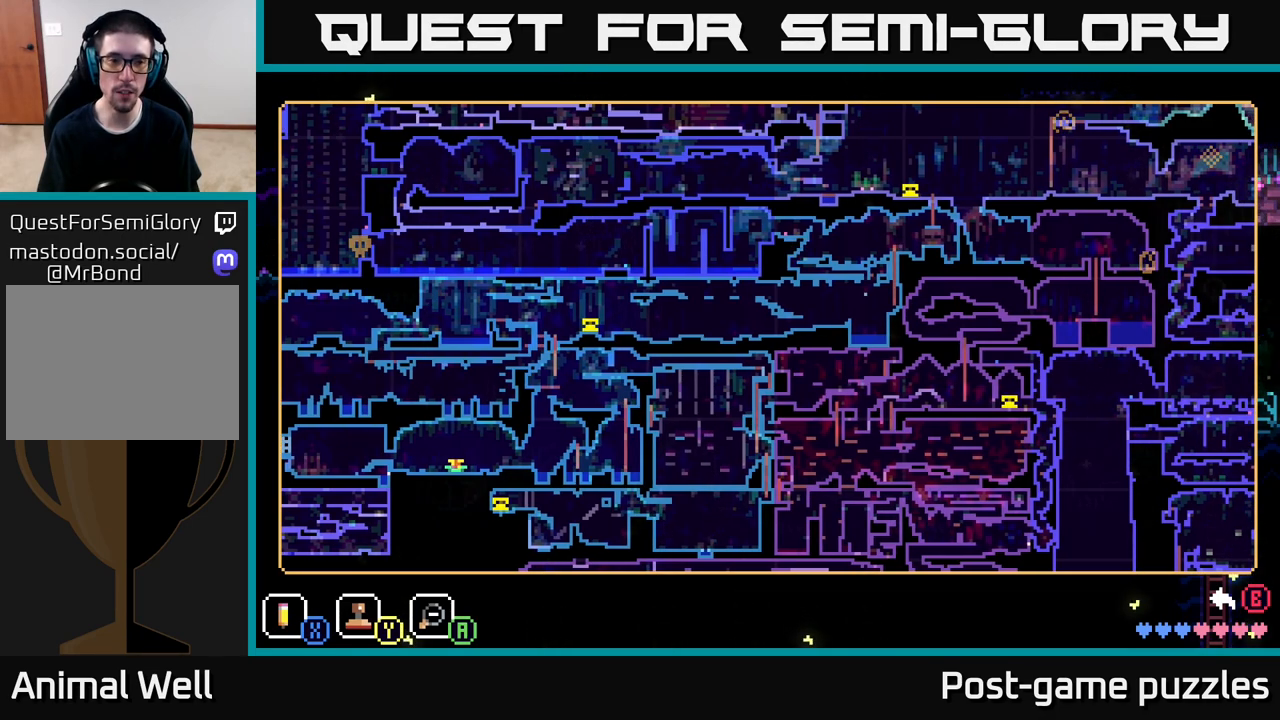
Gameplay with a controller (Xbox layout); each line is a JSON object with the inputs held at the frame after it. "events" lists button and stick changes between this image and that frame as [ms after this image, input, new state], when the widget could be followed in between.
{"buttons": [], "left_stick": "center", "right_stick": "center", "events": []}
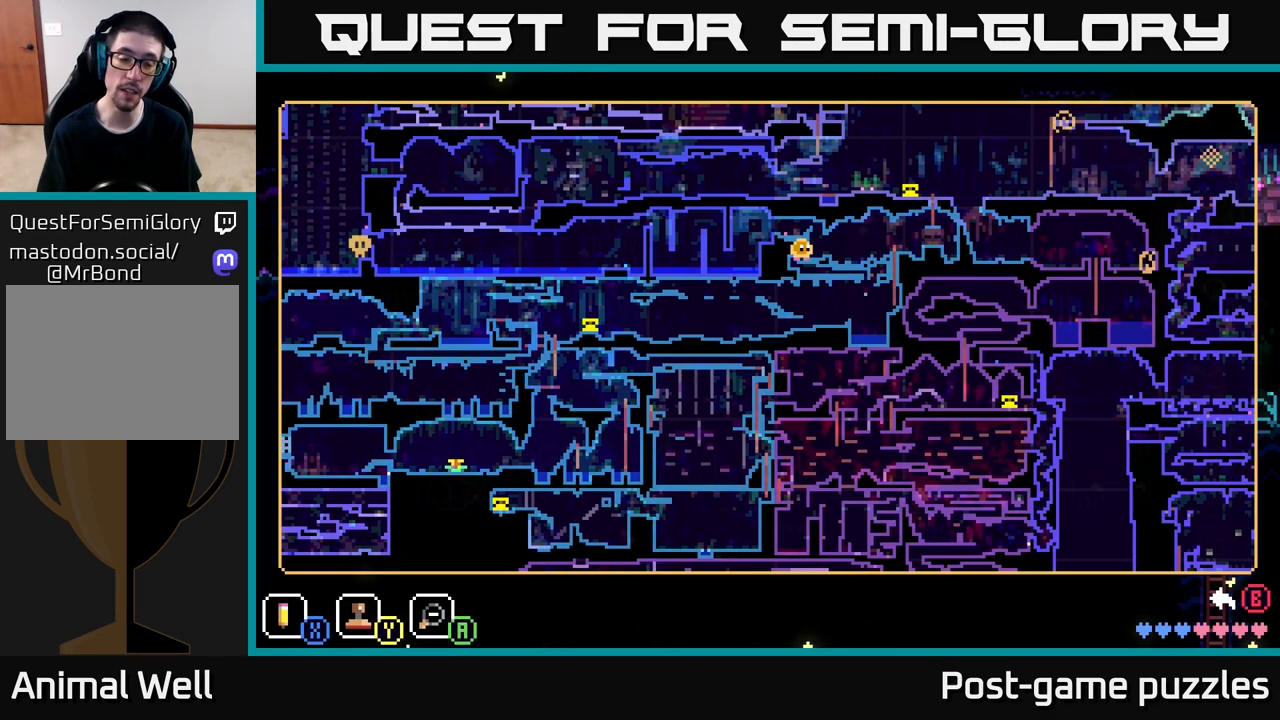
{"buttons": [], "left_stick": "center", "right_stick": "center", "events": [[167, "left_stick", "up-right"], [433, "left_stick", "center"]]}
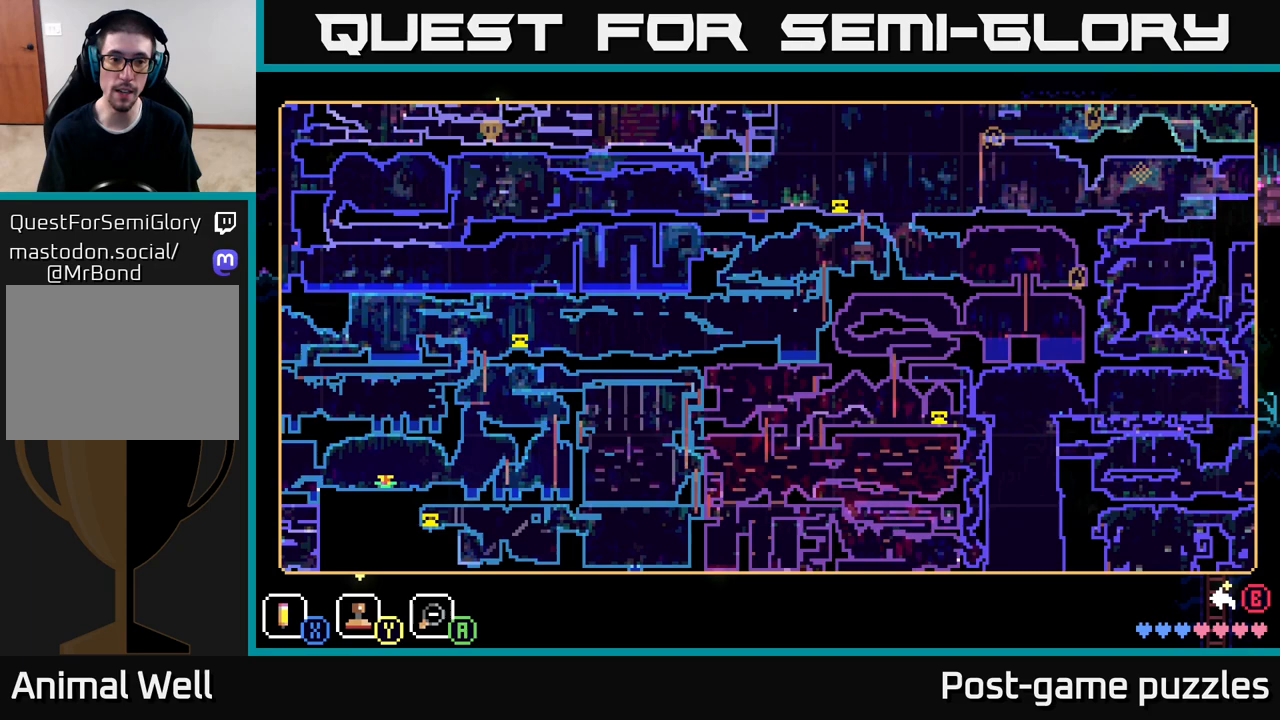
{"buttons": [], "left_stick": "center", "right_stick": "center", "events": []}
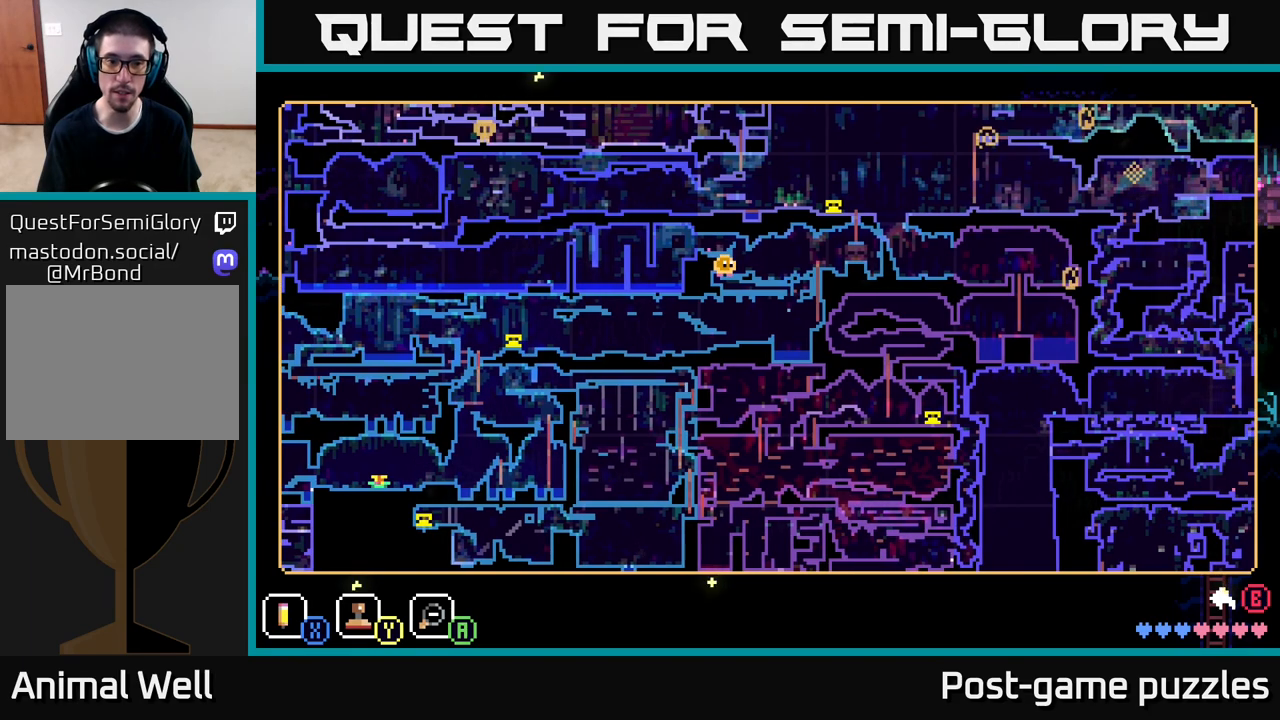
{"buttons": [], "left_stick": "center", "right_stick": "center", "events": []}
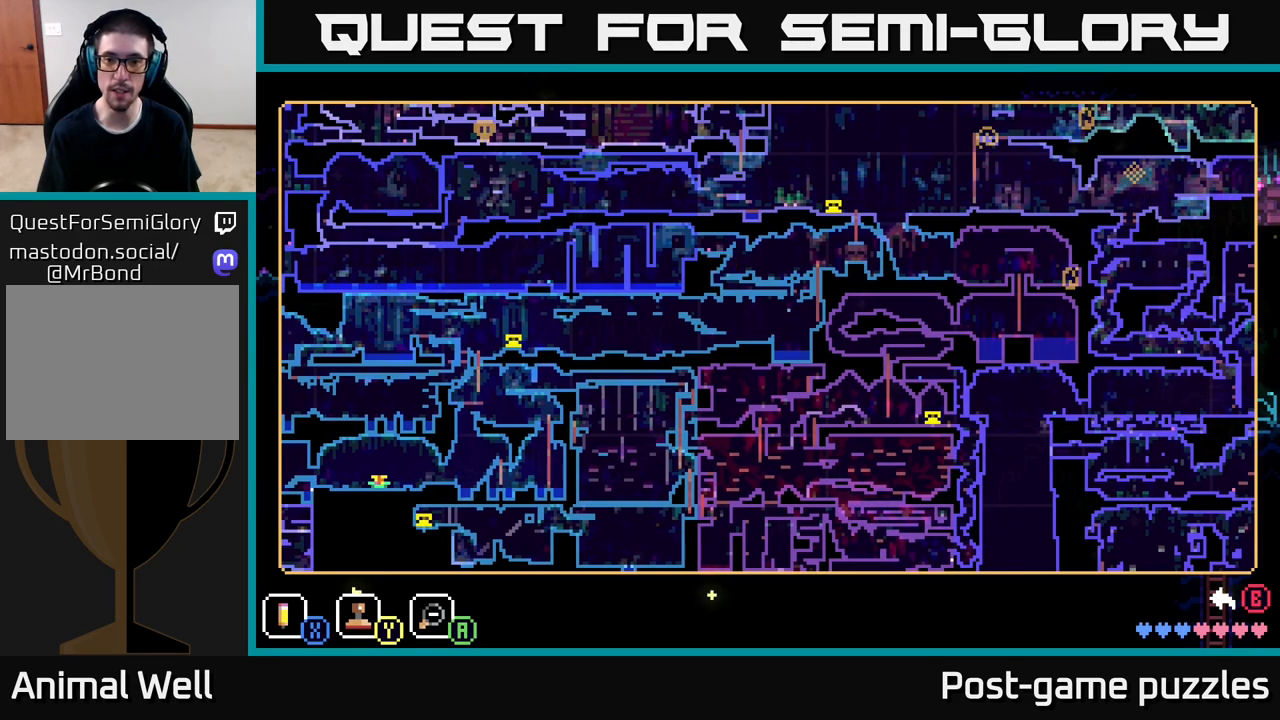
{"buttons": [], "left_stick": "center", "right_stick": "center", "events": []}
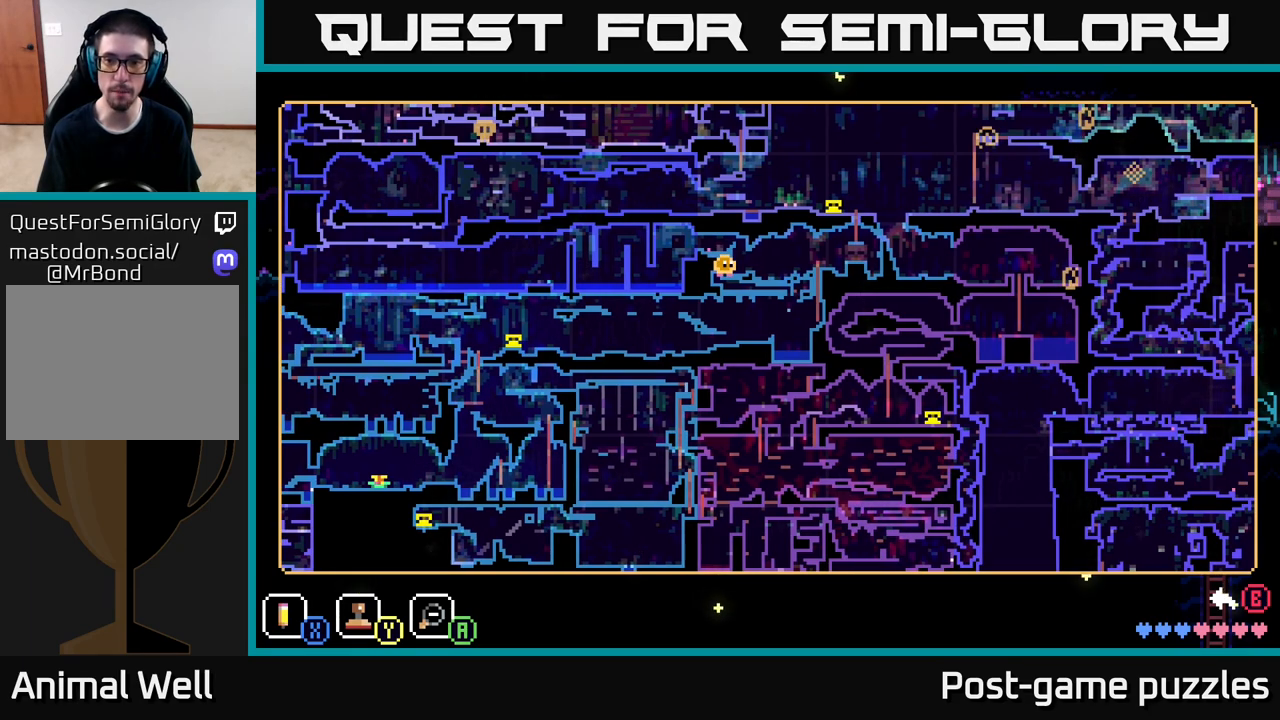
{"buttons": [], "left_stick": "center", "right_stick": "center", "events": [[317, "left_stick", "right"], [500, "left_stick", "center"]]}
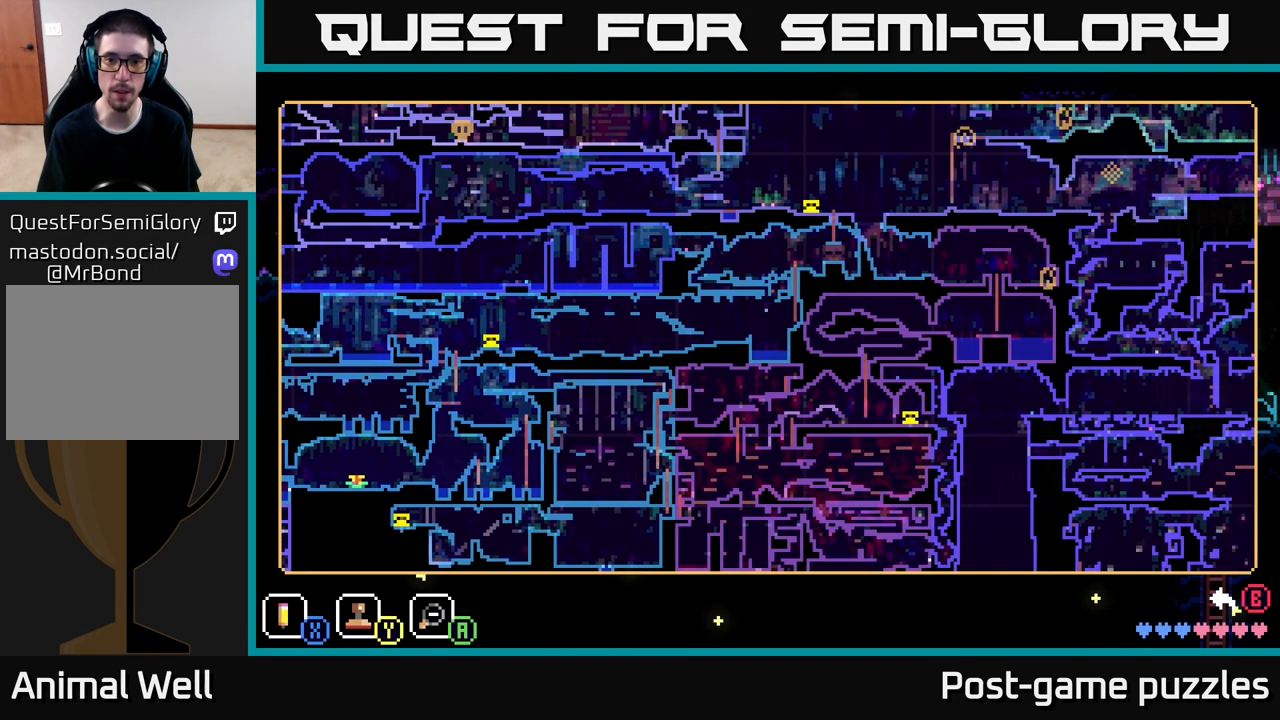
{"buttons": [], "left_stick": "up-right", "right_stick": "center", "events": [[267, "left_stick", "up-right"]]}
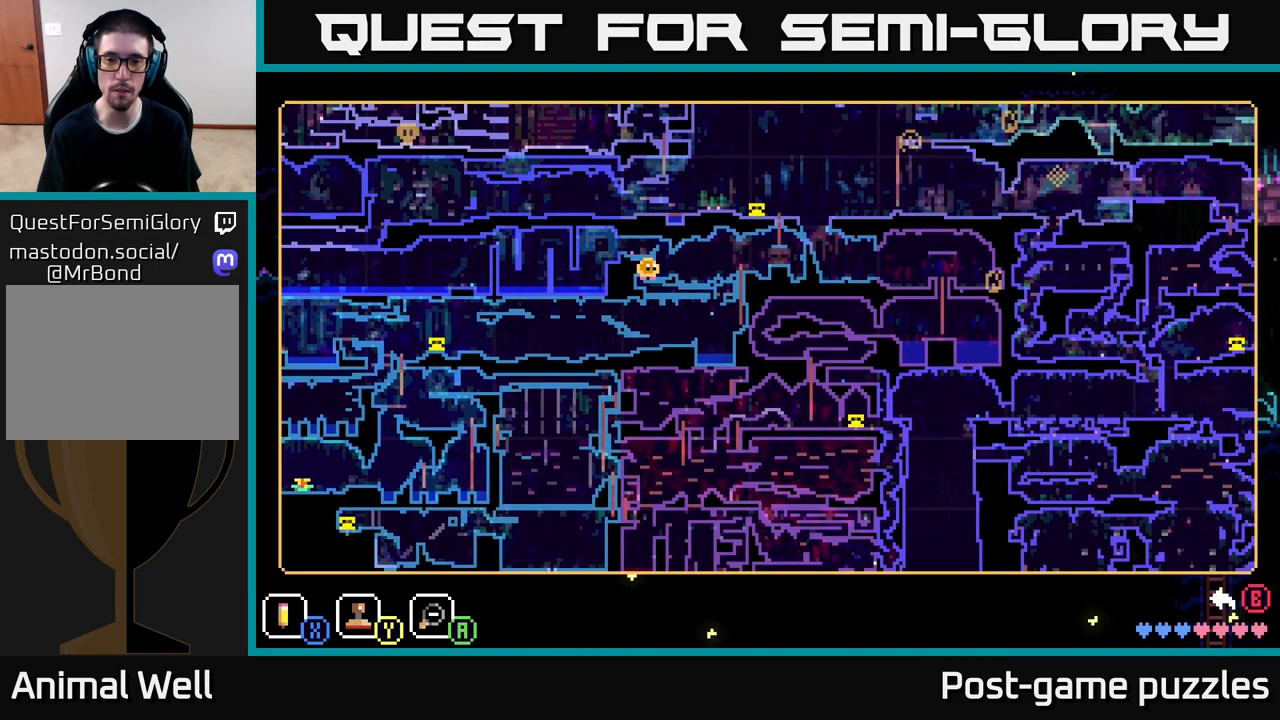
{"buttons": ["SELECT"], "left_stick": "center", "right_stick": "center", "events": [[33, "left_stick", "center"], [500, "SELECT", "down"]]}
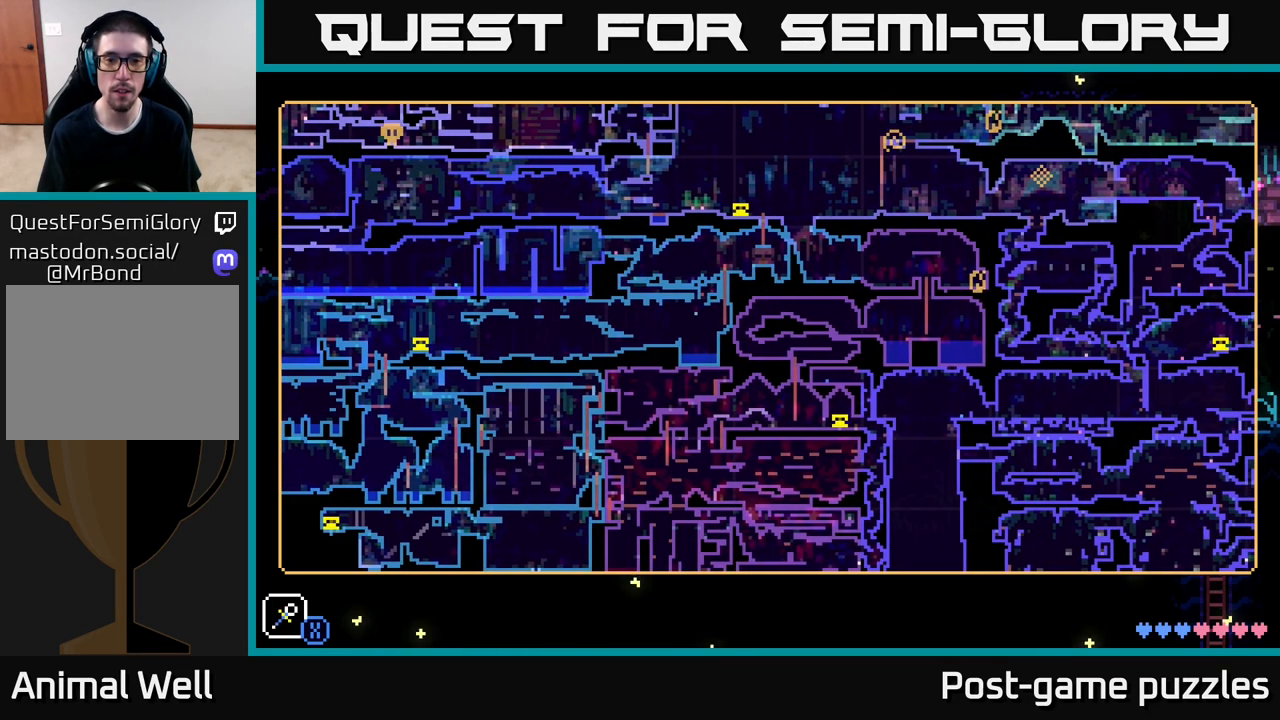
{"buttons": ["A"], "left_stick": "right", "right_stick": "center", "events": [[117, "SELECT", "up"], [417, "left_stick", "right"], [500, "A", "down"]]}
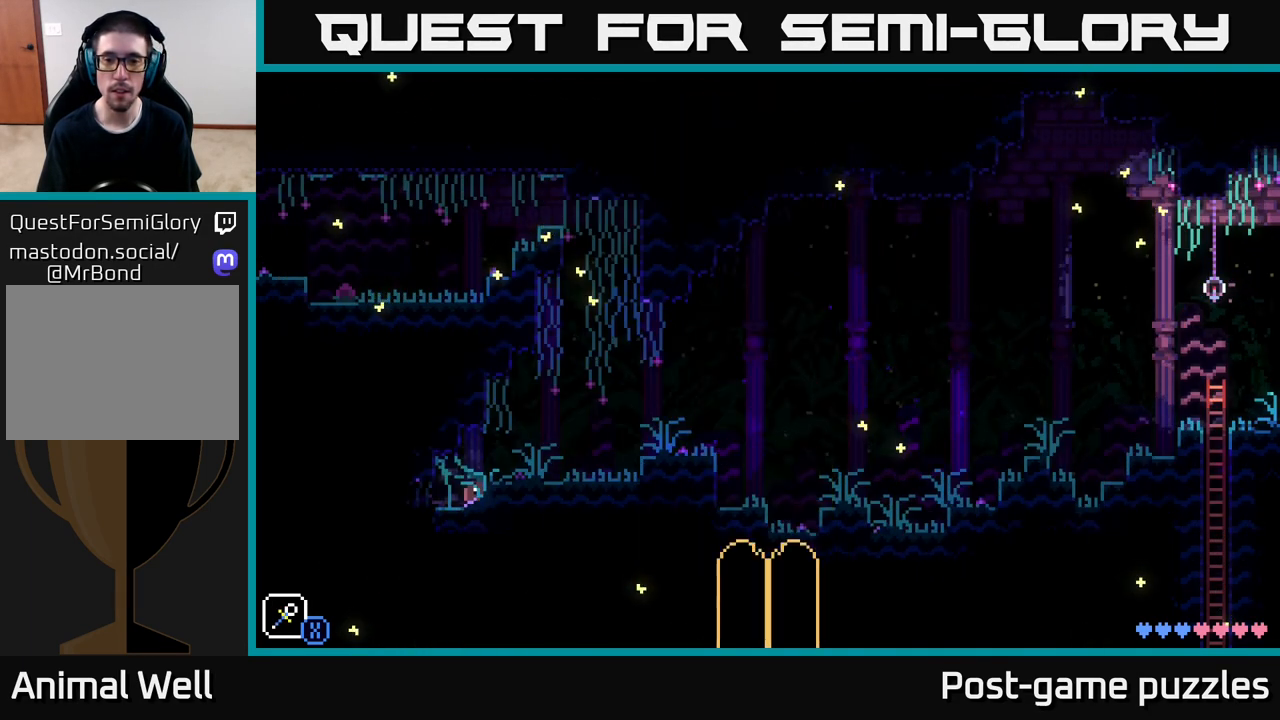
{"buttons": ["A"], "left_stick": "right", "right_stick": "center", "events": [[217, "A", "up"], [433, "A", "down"]]}
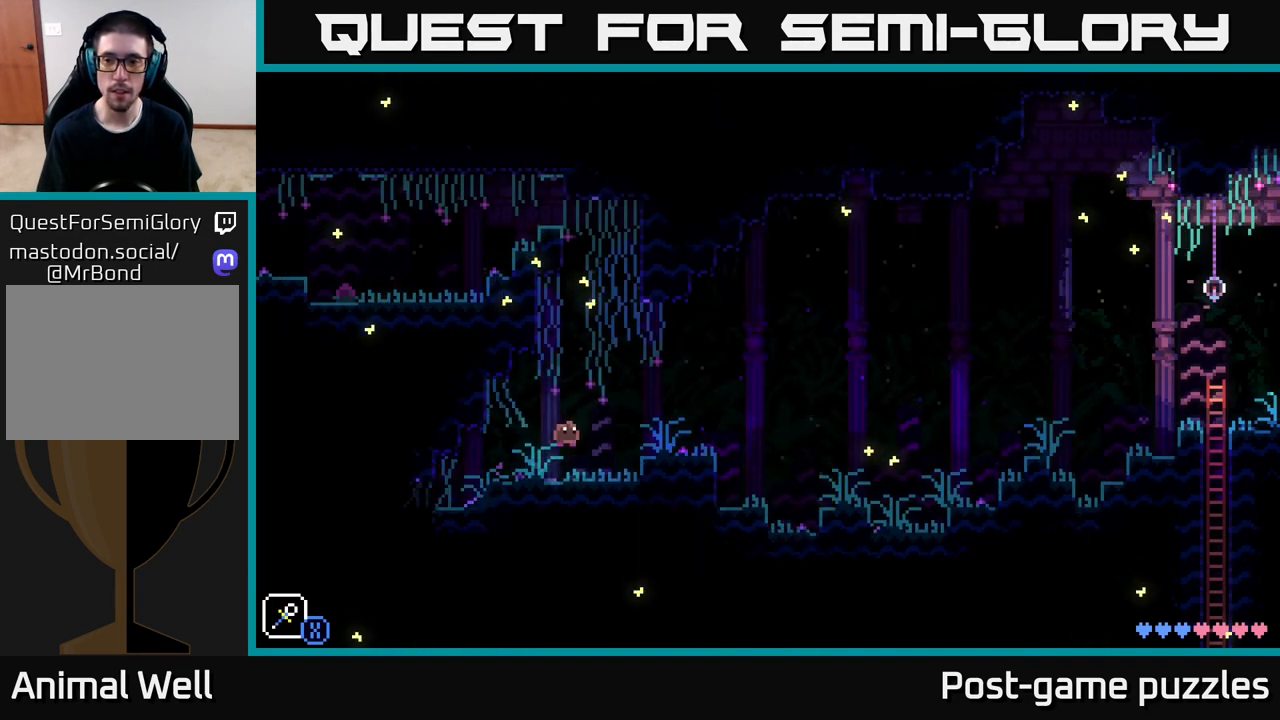
{"buttons": [], "left_stick": "right", "right_stick": "center", "events": [[150, "A", "up"]]}
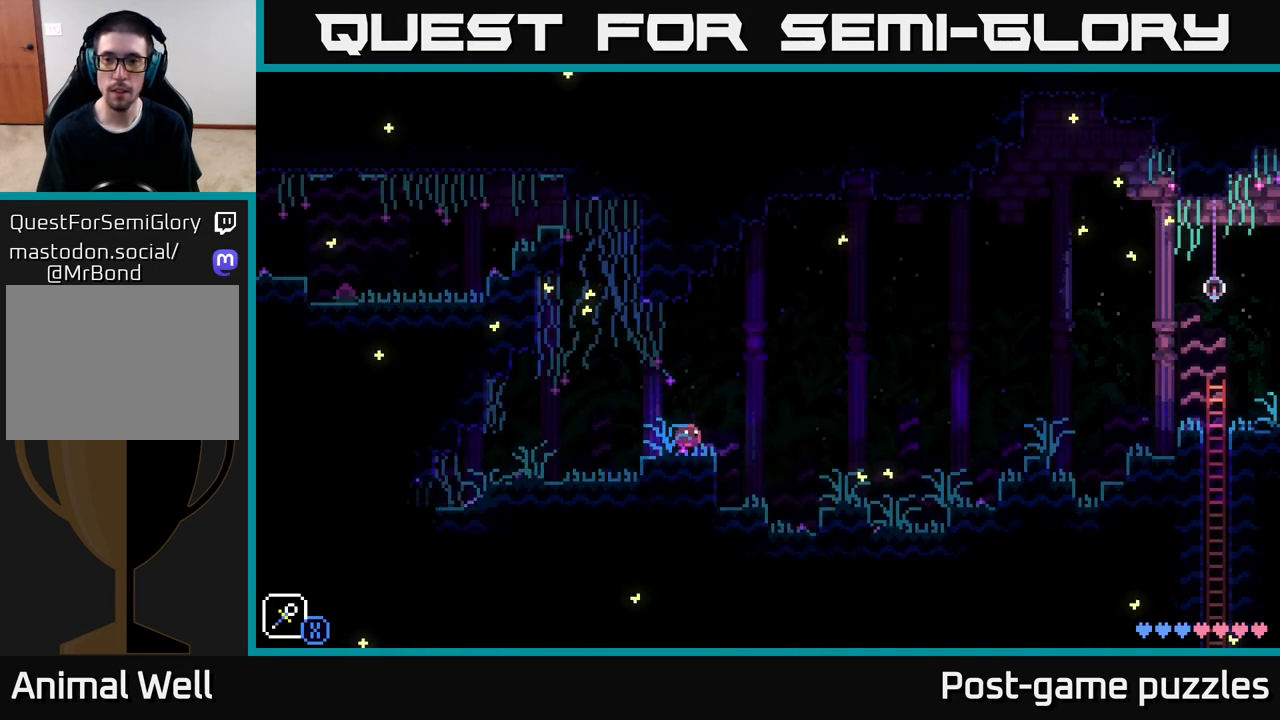
{"buttons": [], "left_stick": "right", "right_stick": "center", "events": [[67, "A", "down"], [450, "A", "up"]]}
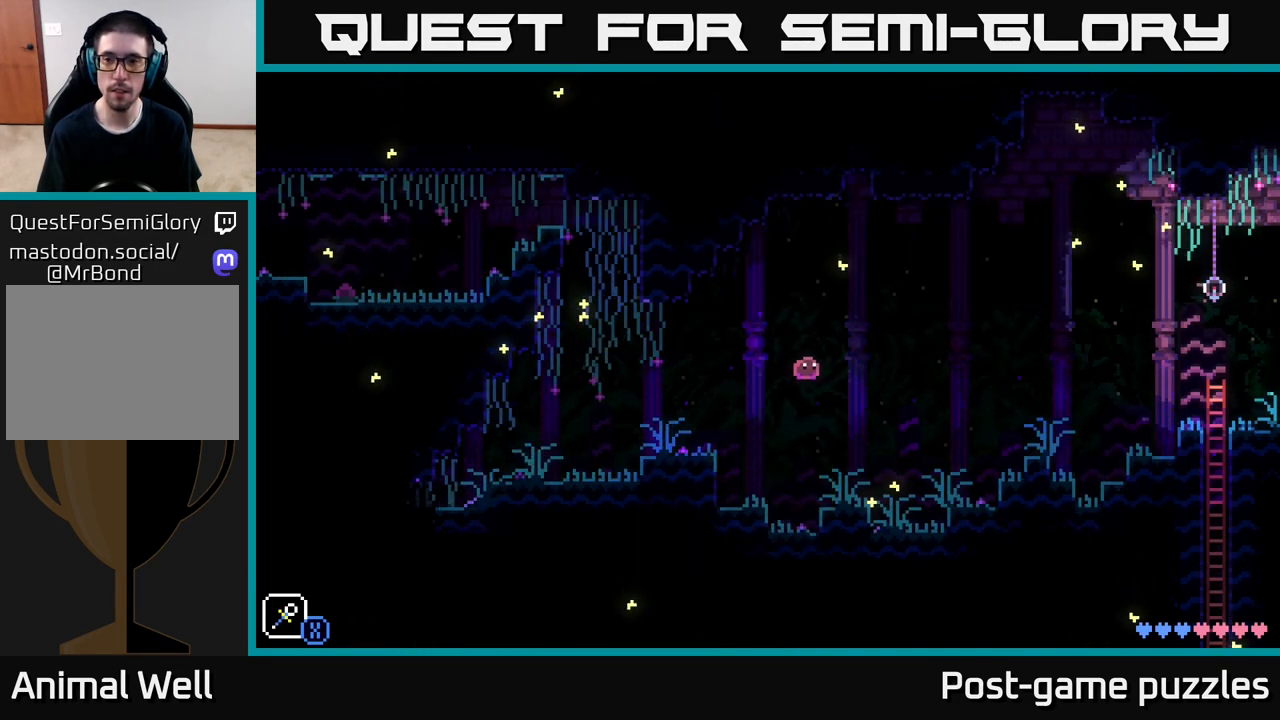
{"buttons": ["A"], "left_stick": "right", "right_stick": "center", "events": [[333, "A", "down"]]}
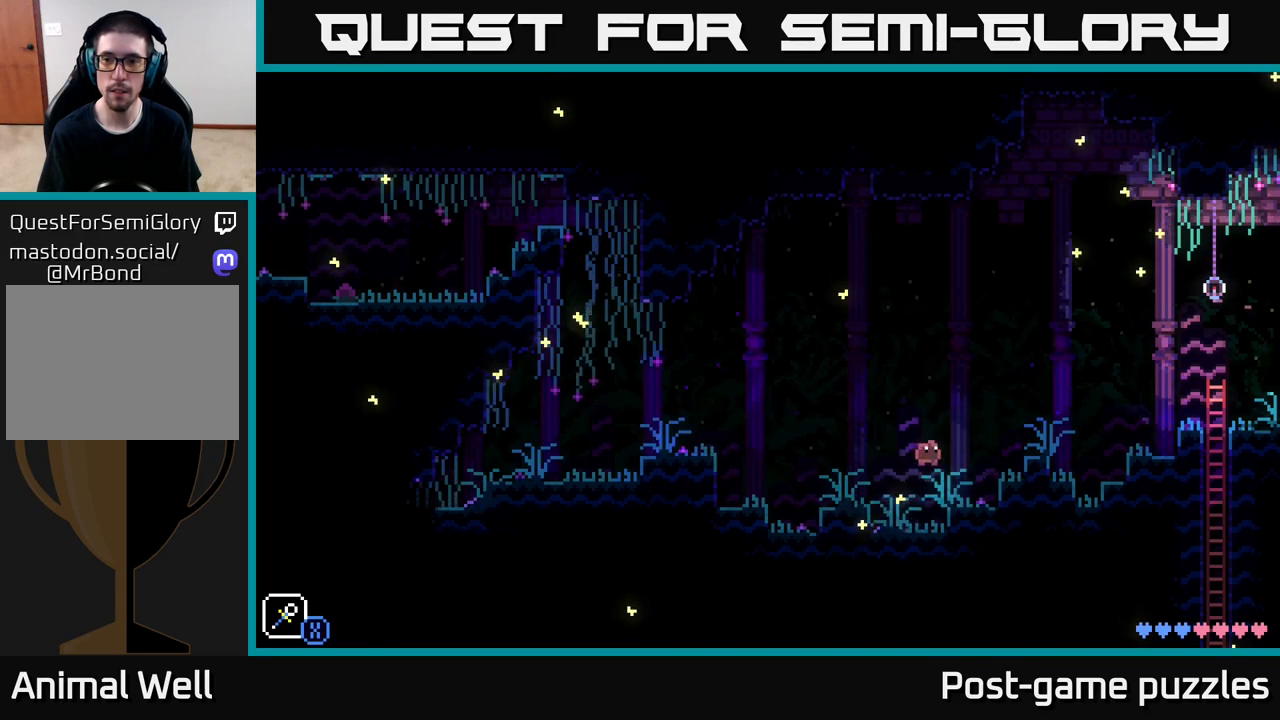
{"buttons": ["A"], "left_stick": "right", "right_stick": "center", "events": [[133, "A", "up"], [400, "A", "down"]]}
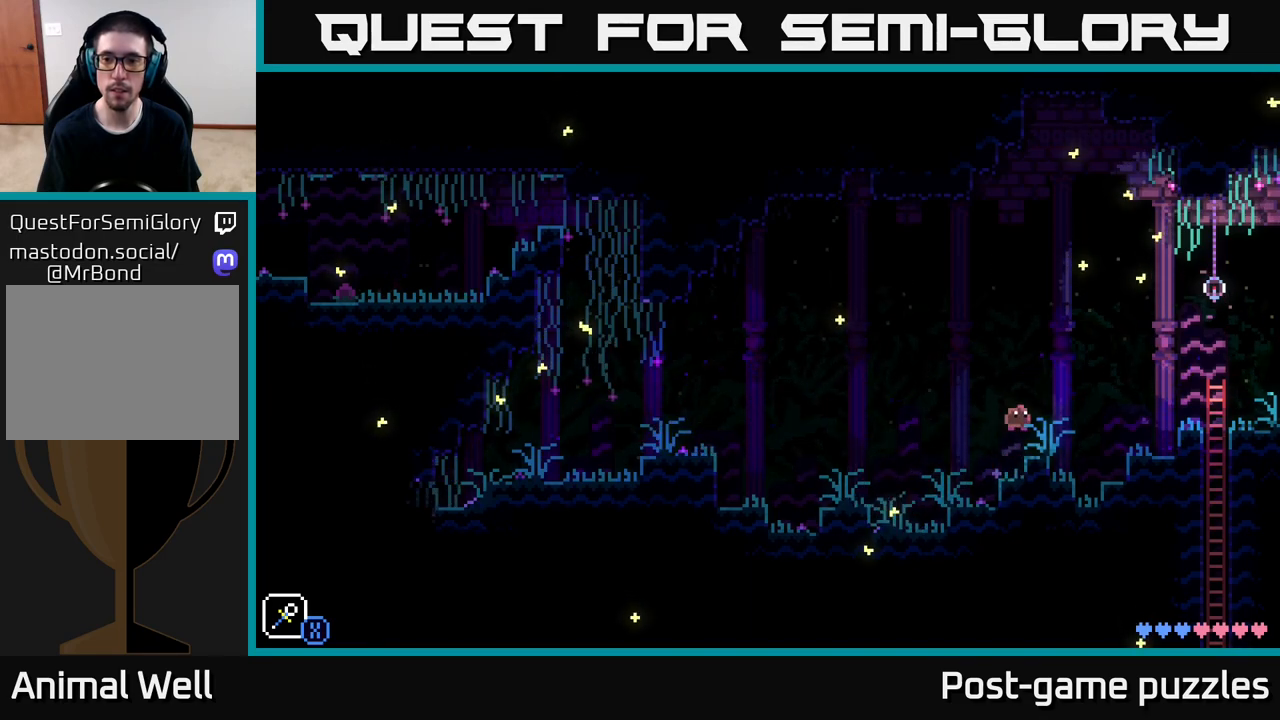
{"buttons": [], "left_stick": "right", "right_stick": "center", "events": [[333, "A", "up"]]}
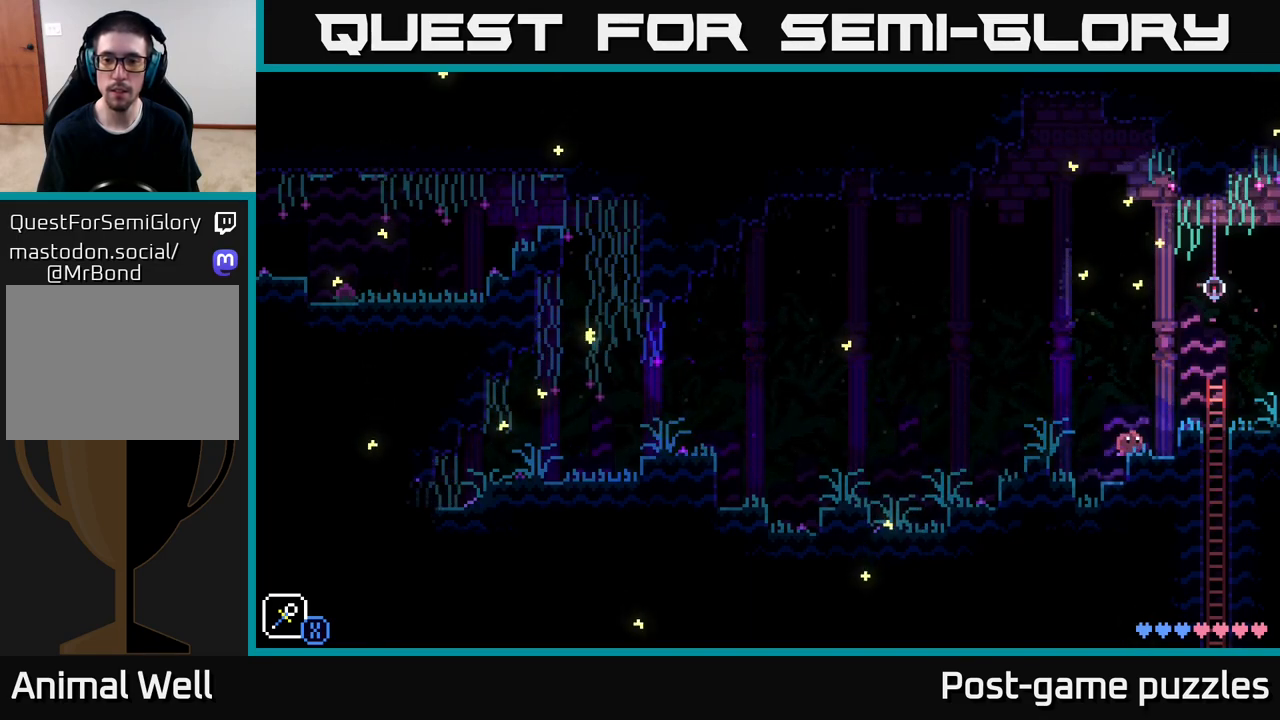
{"buttons": [], "left_stick": "down-left", "right_stick": "center", "events": [[17, "A", "down"], [150, "A", "up"], [350, "left_stick", "center"], [500, "left_stick", "down-left"]]}
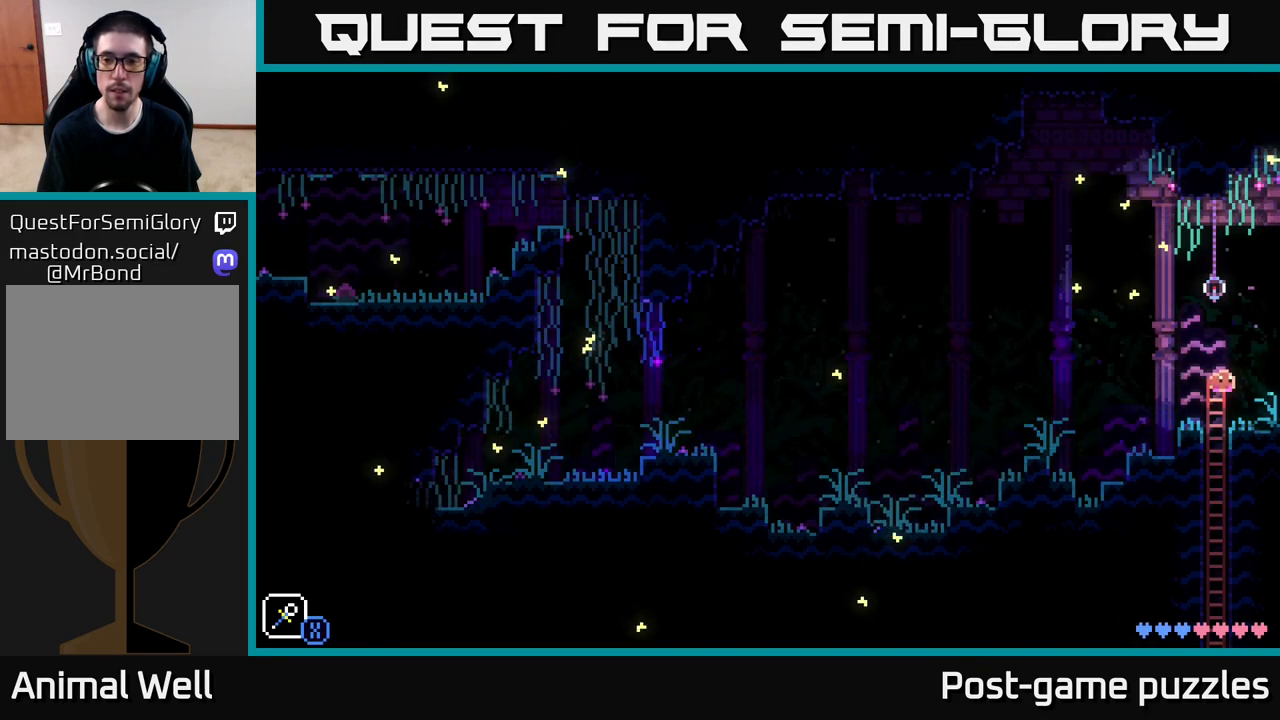
{"buttons": ["A"], "left_stick": "center", "right_stick": "center", "events": [[433, "left_stick", "center"], [450, "A", "down"]]}
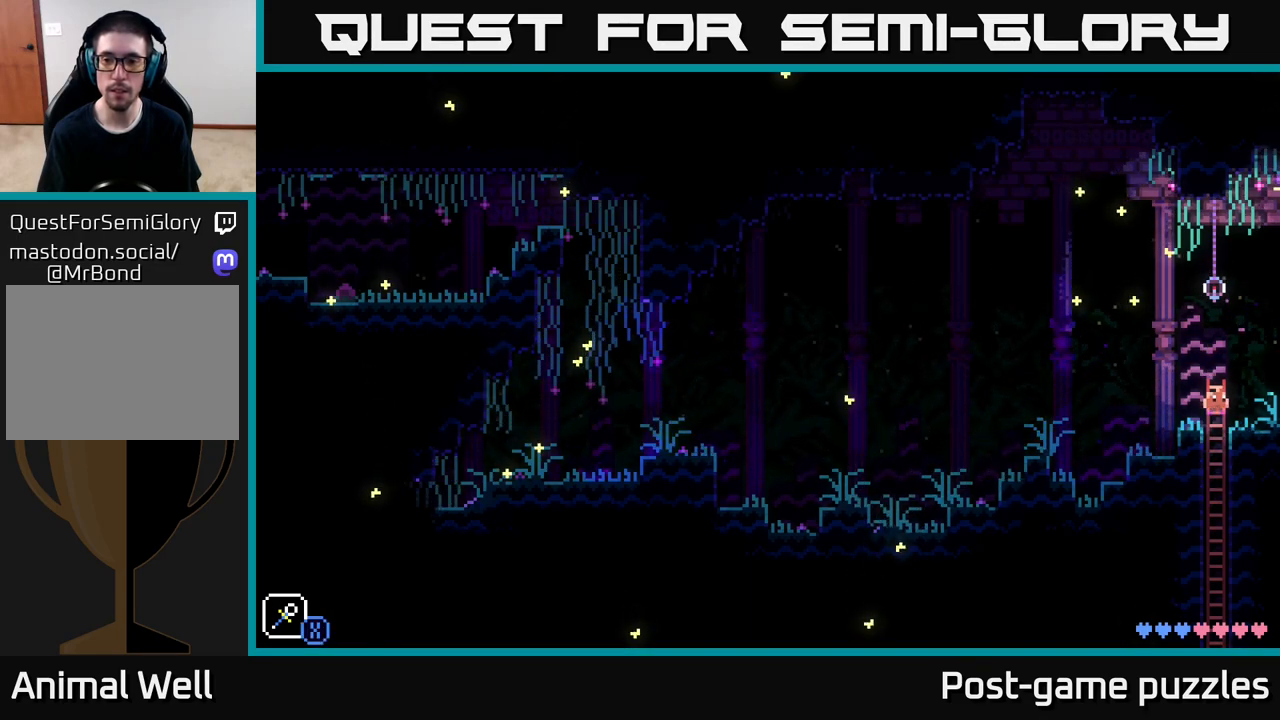
{"buttons": [], "left_stick": "center", "right_stick": "center", "events": [[17, "A", "up"]]}
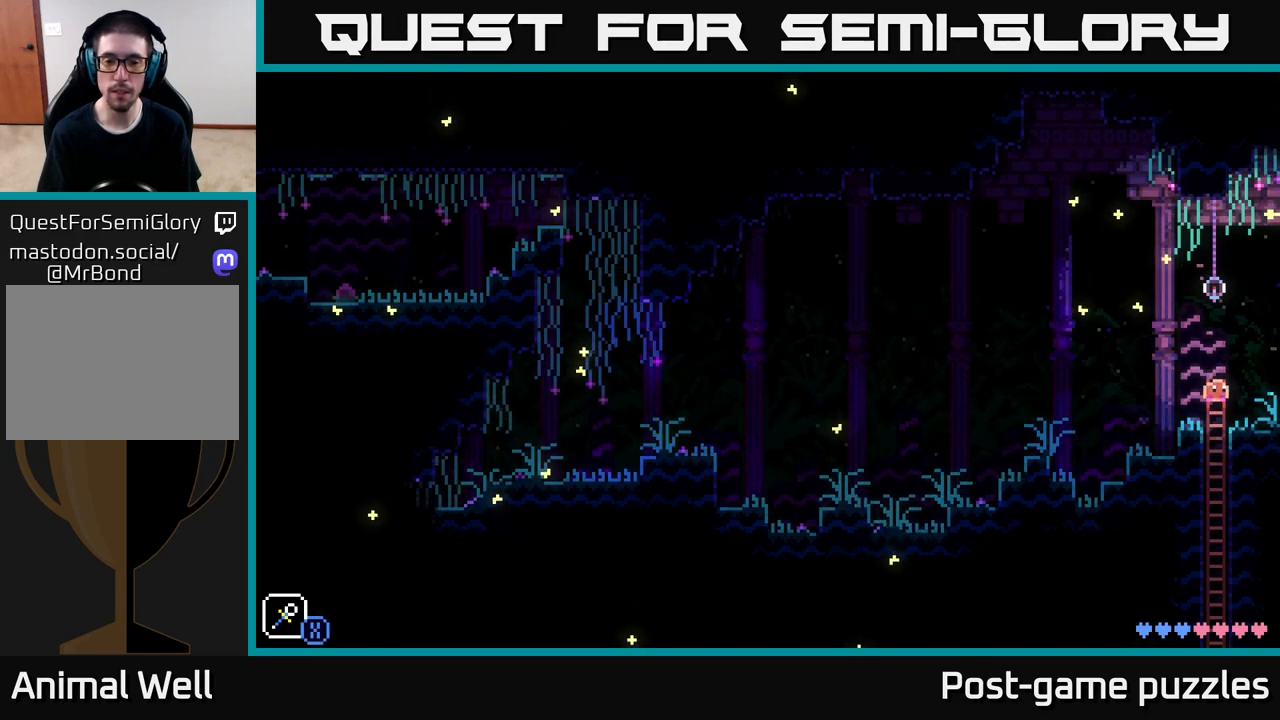
{"buttons": [], "left_stick": "center", "right_stick": "center", "events": []}
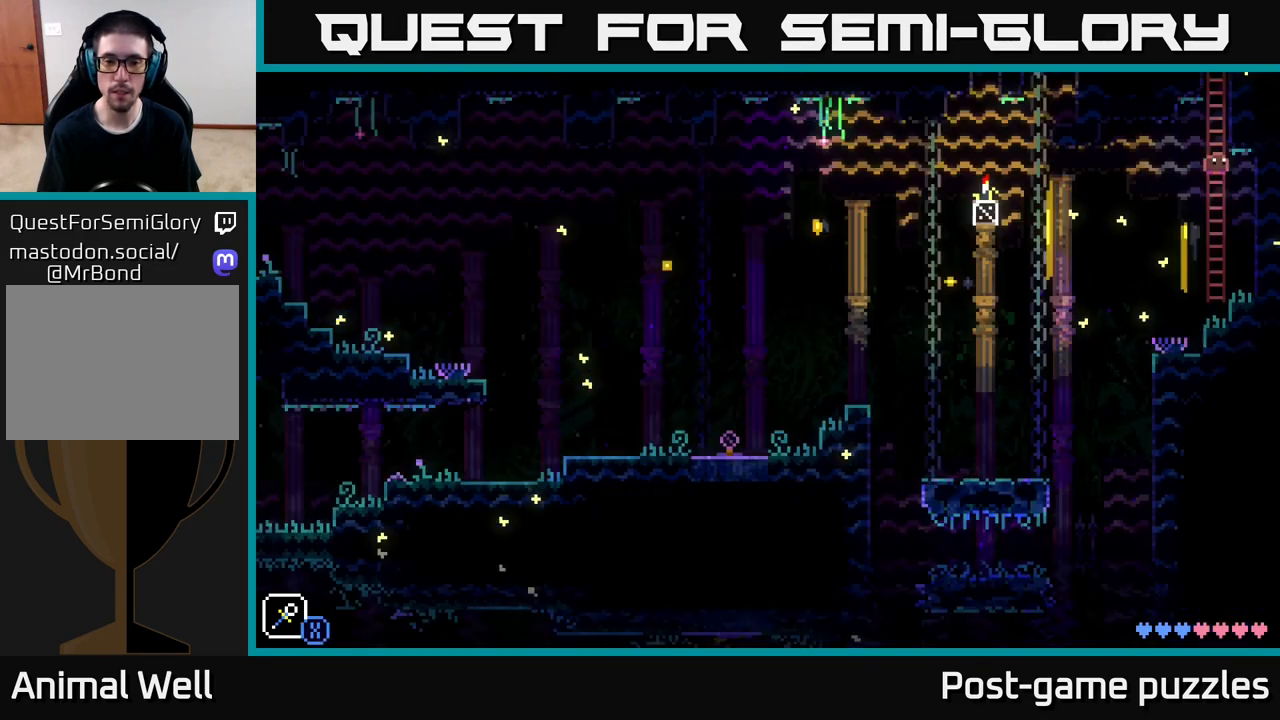
{"buttons": [], "left_stick": "center", "right_stick": "center", "events": []}
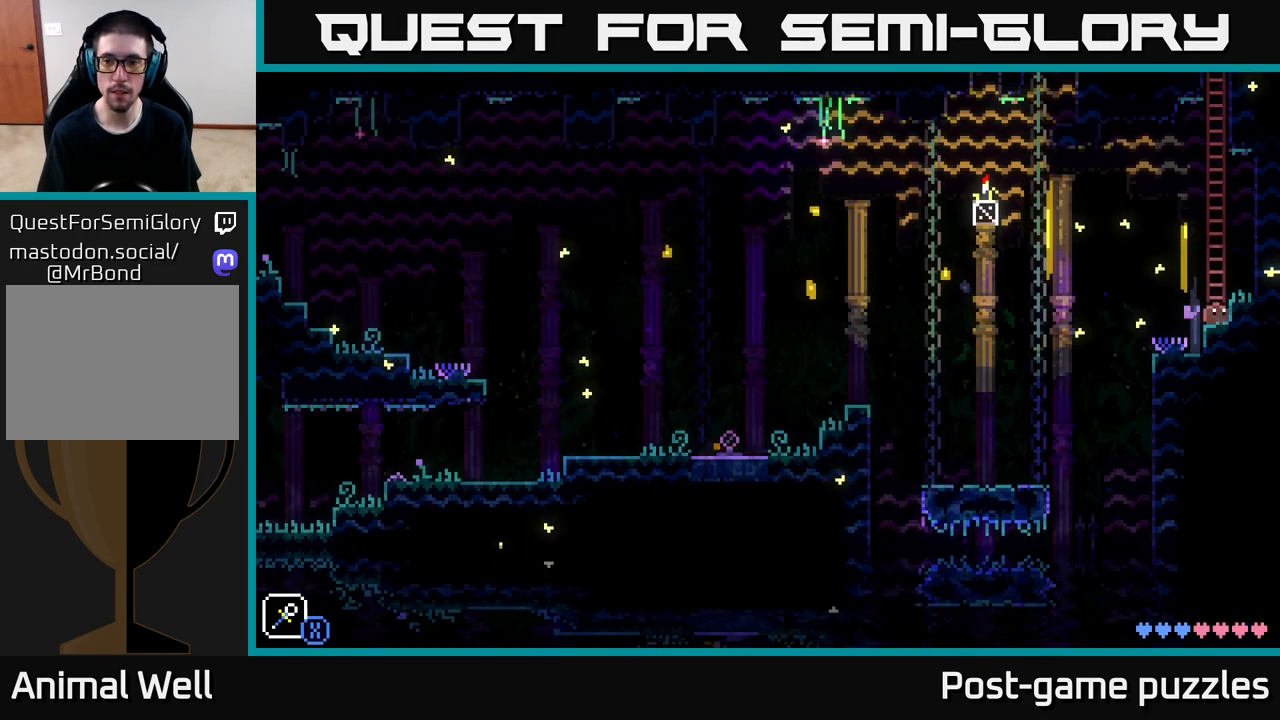
{"buttons": [], "left_stick": "center", "right_stick": "center", "events": []}
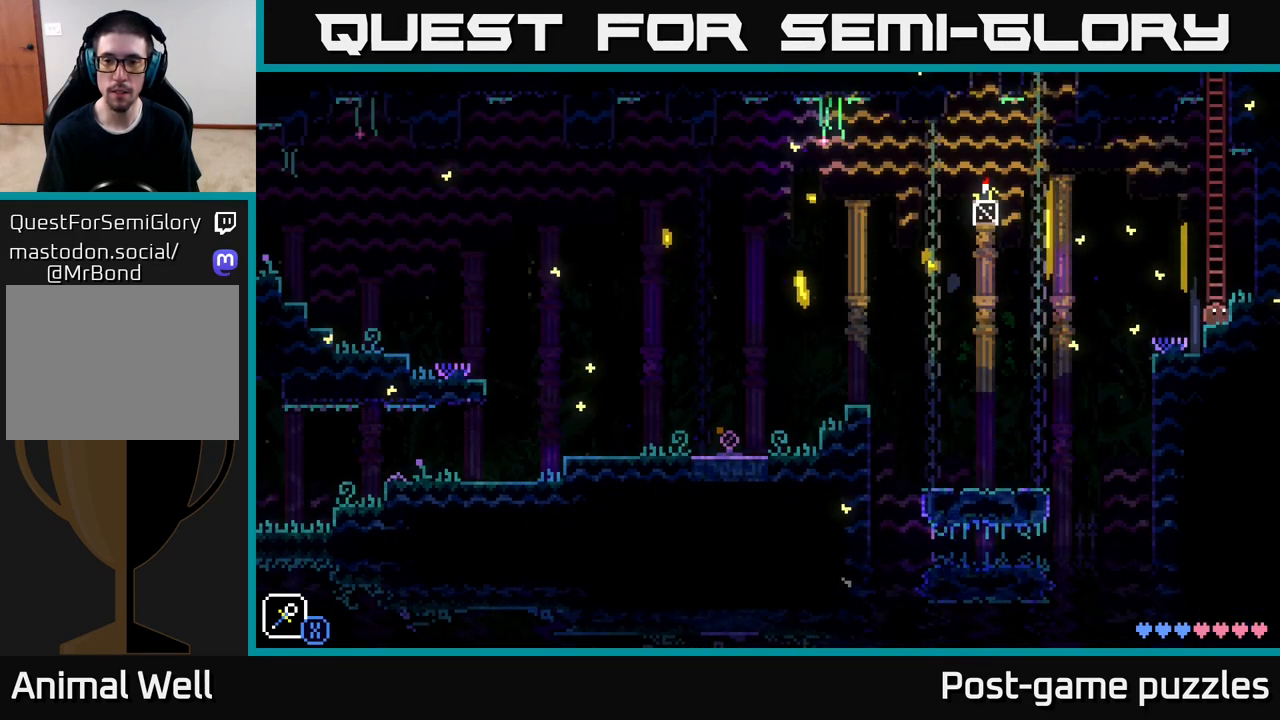
{"buttons": [], "left_stick": "left", "right_stick": "center", "events": [[117, "left_stick", "left"], [317, "left_stick", "center"], [450, "left_stick", "left"]]}
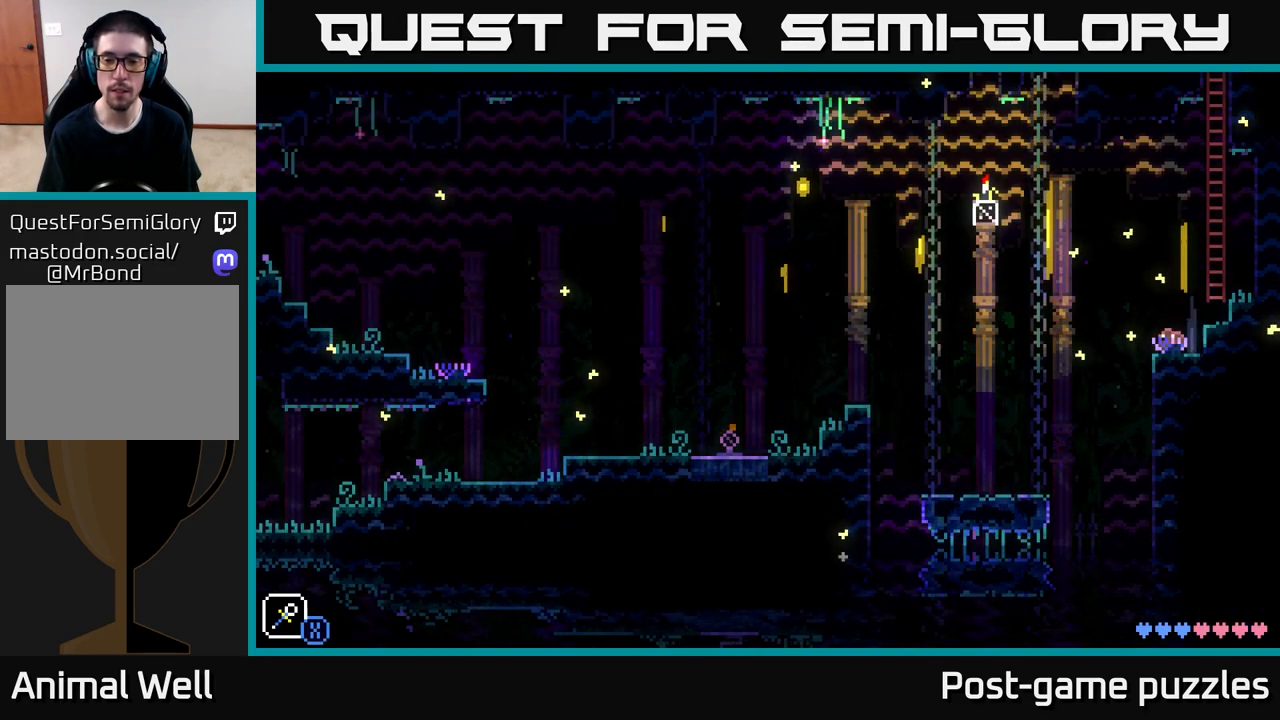
{"buttons": [], "left_stick": "left", "right_stick": "center", "events": [[100, "A", "down"], [183, "A", "up"]]}
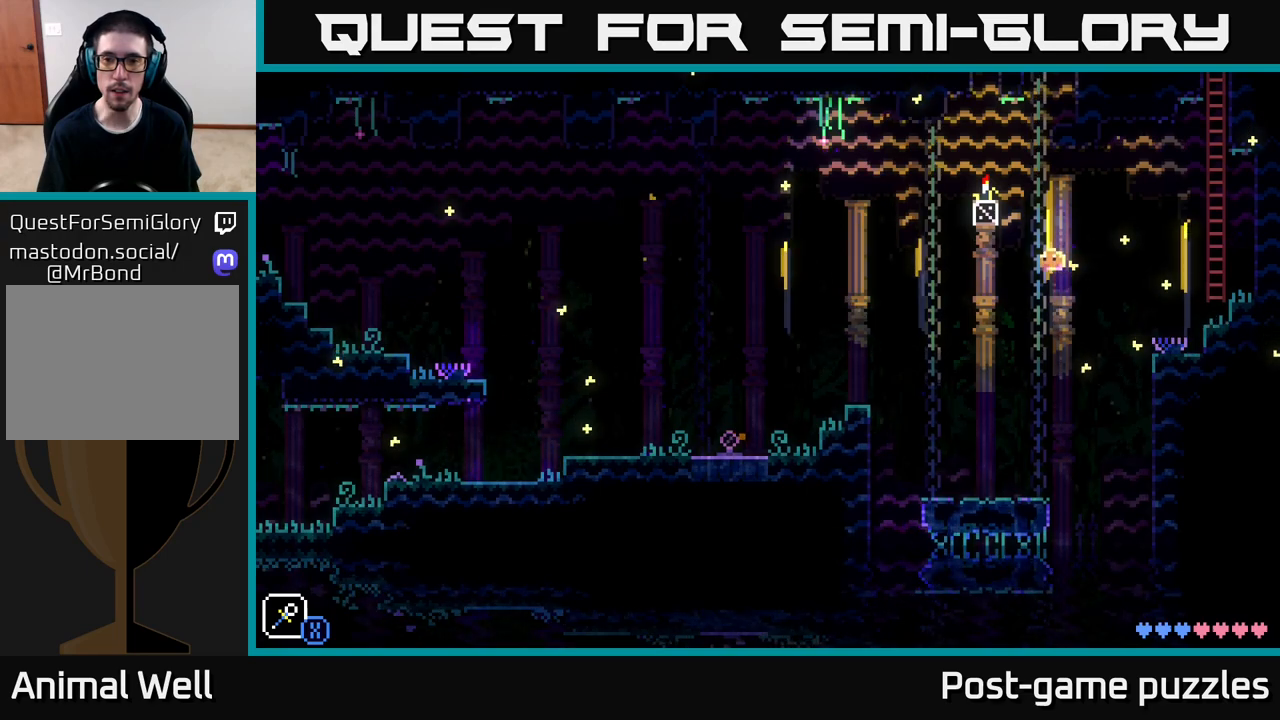
{"buttons": [], "left_stick": "left", "right_stick": "center", "events": [[133, "left_stick", "center"], [450, "left_stick", "left"]]}
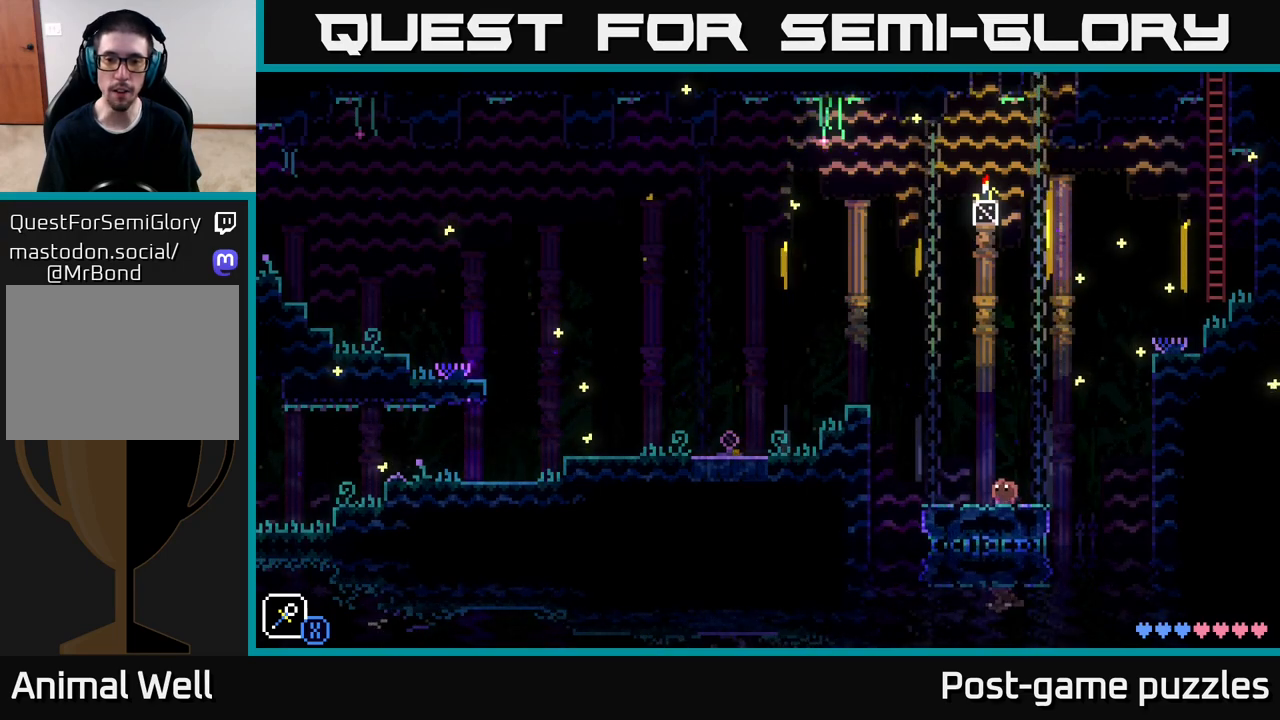
{"buttons": [], "left_stick": "center", "right_stick": "center", "events": [[83, "A", "down"], [183, "X", "down"], [300, "A", "up"], [333, "X", "up"], [350, "left_stick", "center"]]}
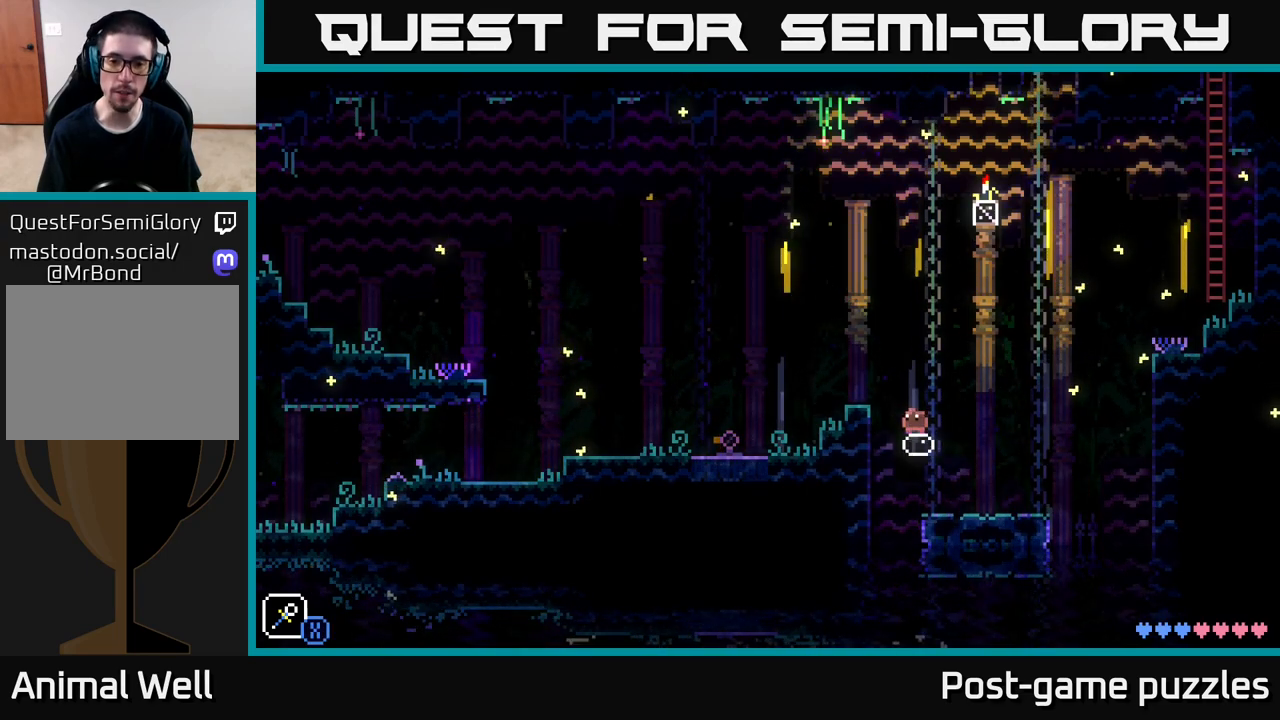
{"buttons": [], "left_stick": "left", "right_stick": "center", "events": [[33, "left_stick", "left"], [83, "A", "down"], [300, "A", "up"]]}